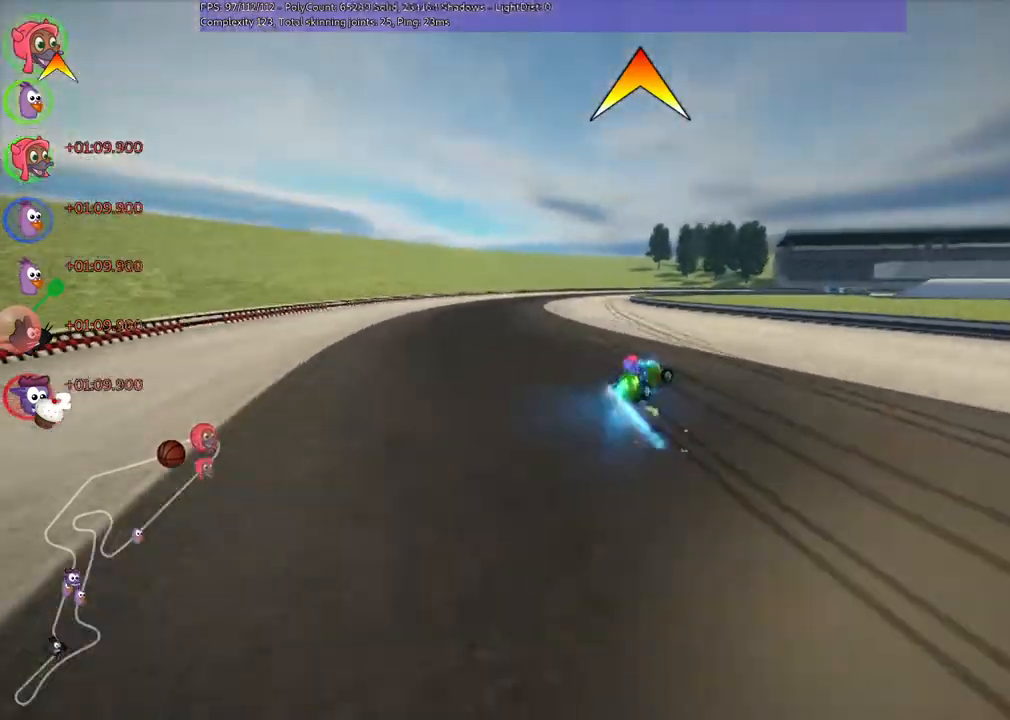
Gameplay with keyboard; each line is a JSON object with the keys held at the frame after it. "events" lists presses ("down") and releases ("up") of ".", "/", "alt_r", "b", "c", "comma", "ctrl_r", "down", "f", "g", "h", "j", "k", "l", "left", "m", "n", "quote", "return", "right", "semicolon", "shift_r", "super", "up" and "v" between this image and that frame as [ms after this image, input, new state], when the widget could be followed in between. No other keys are recorded. Mouse input is not recorded.
{"keys": ["left", "m", "right", "up"], "events": [[167, "n", "up"], [300, "right", "down"]]}
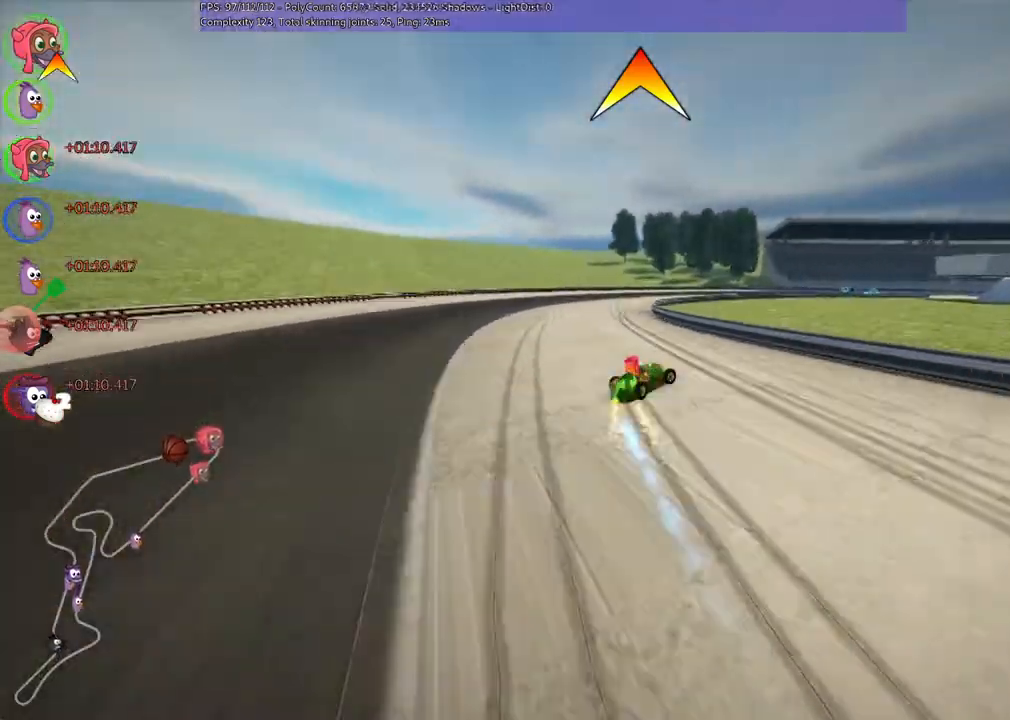
{"keys": ["left", "m", "right", "up"], "events": [[67, "right", "up"], [133, "right", "down"], [400, "right", "up"], [433, "right", "down"]]}
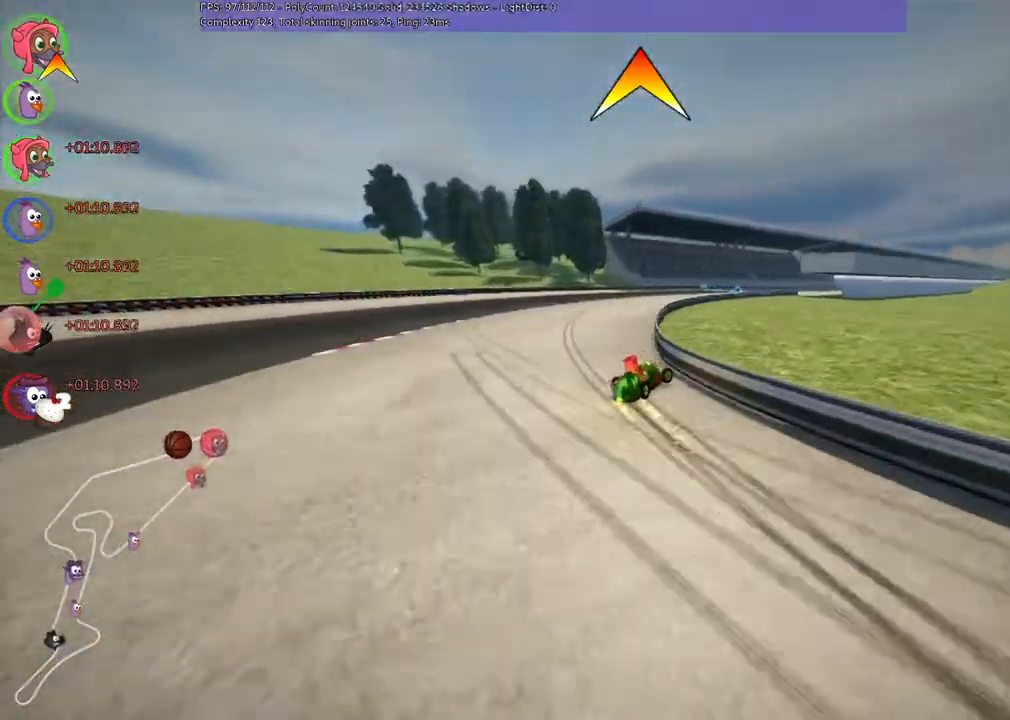
{"keys": ["left", "m", "up"], "events": [[400, "right", "up"]]}
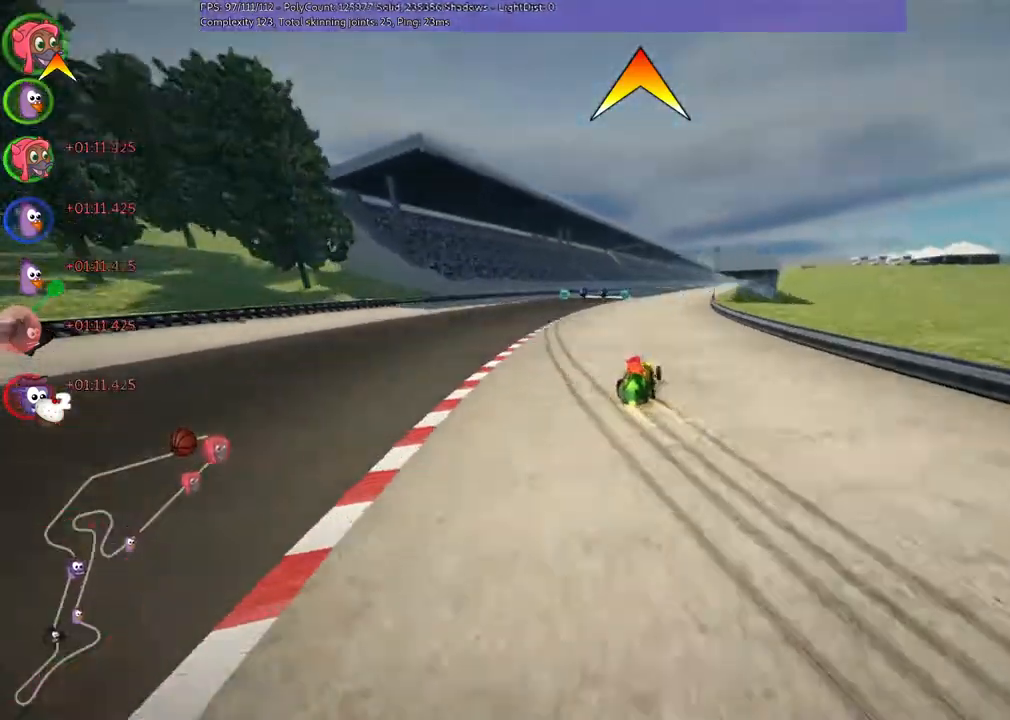
{"keys": ["left", "m", "right", "up"], "events": [[33, "right", "down"], [167, "right", "up"], [467, "right", "down"]]}
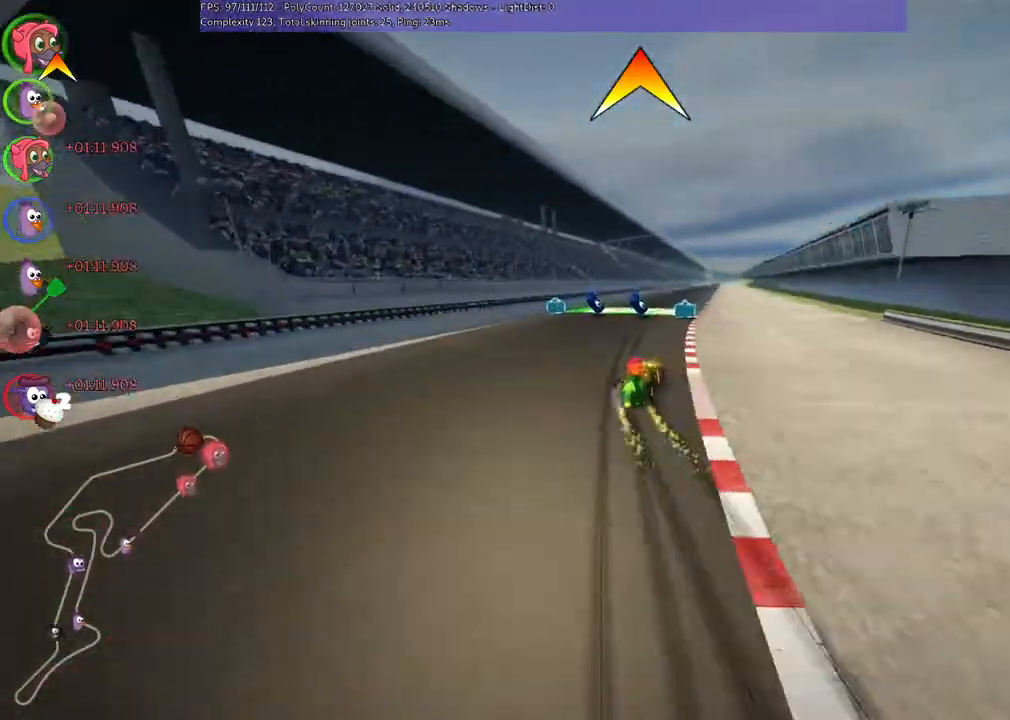
{"keys": ["left", "m", "n", "up"], "events": [[300, "right", "up"], [467, "n", "down"]]}
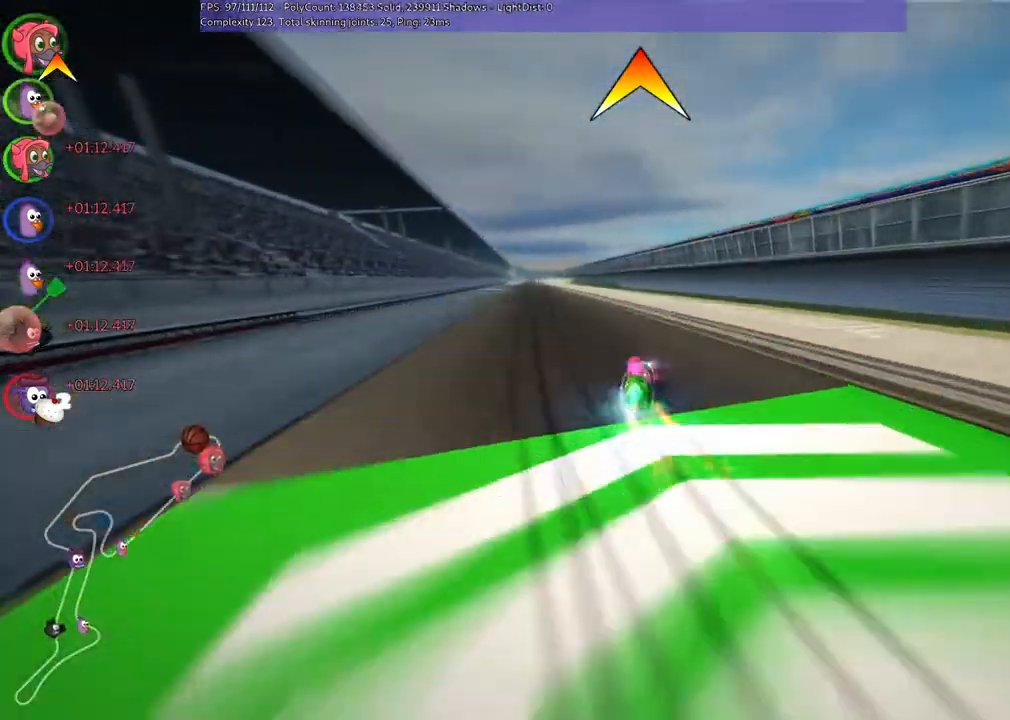
{"keys": ["up"], "events": [[100, "m", "up"], [200, "n", "up"], [267, "left", "up"]]}
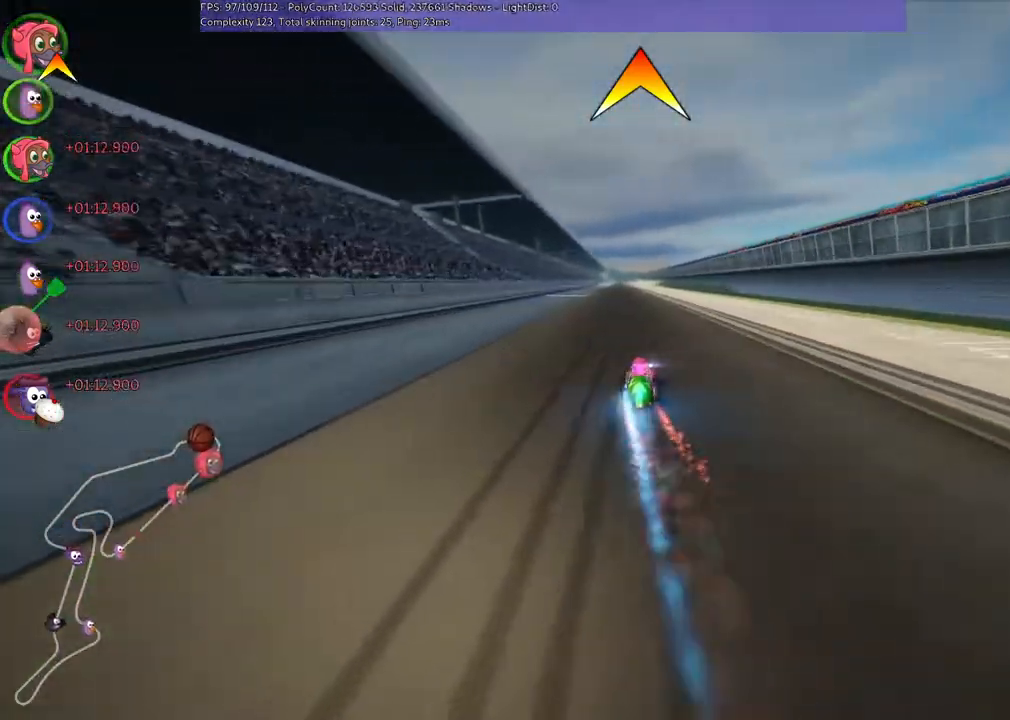
{"keys": ["left", "up"], "events": [[333, "left", "down"]]}
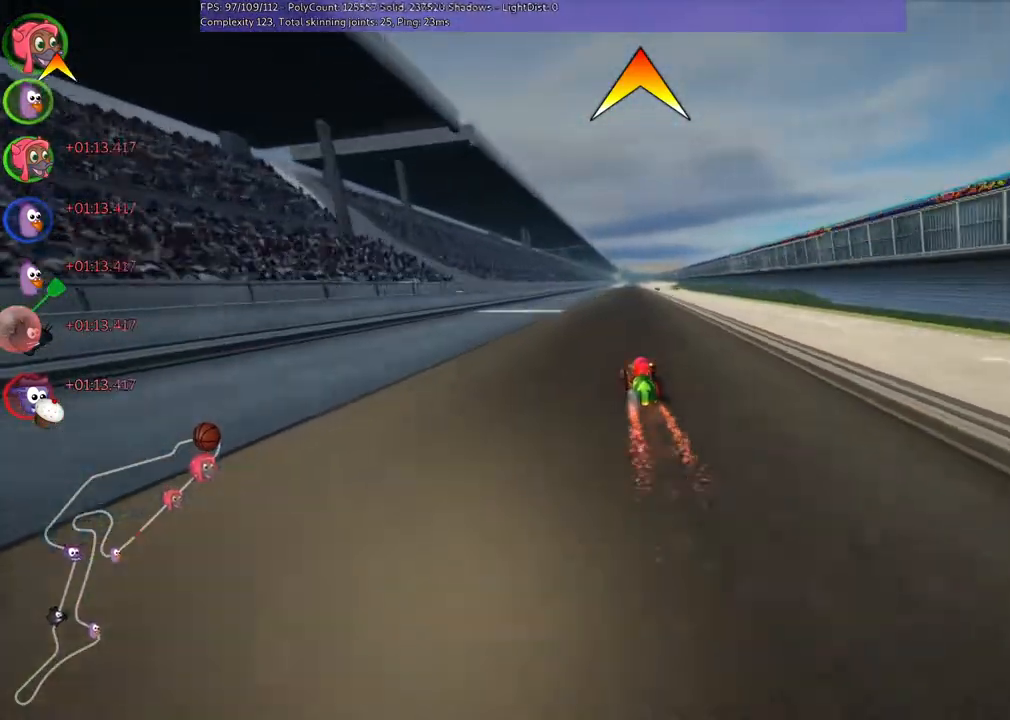
{"keys": ["left", "m", "up"], "events": [[33, "left", "up"], [33, "right", "down"], [100, "m", "down"], [133, "left", "down"], [300, "right", "up"]]}
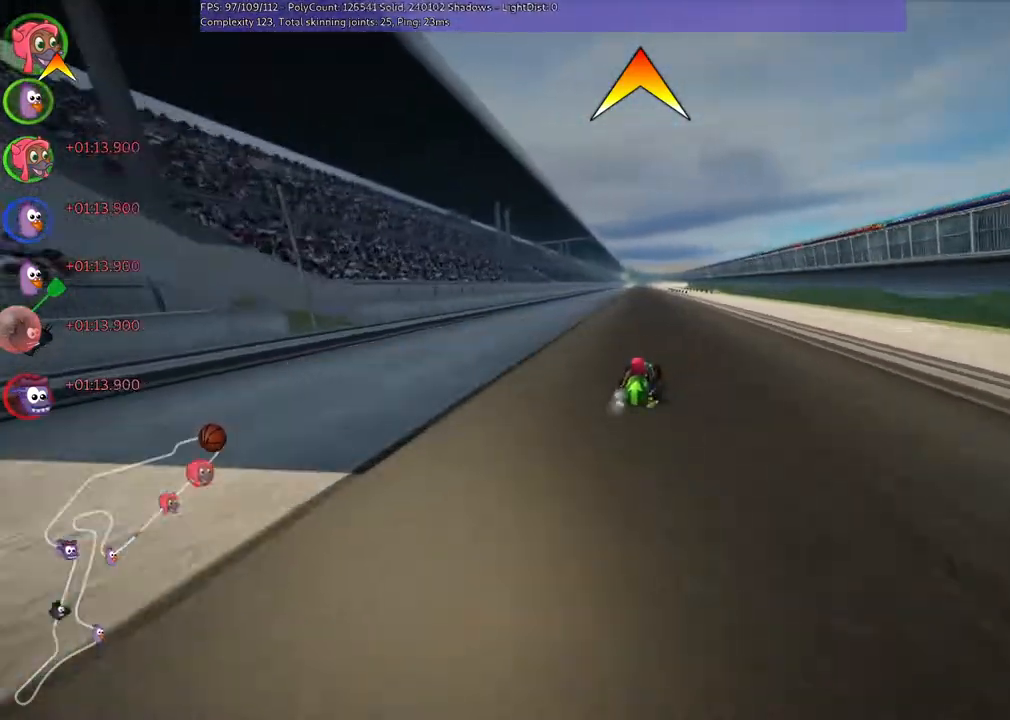
{"keys": ["left", "m", "up"], "events": []}
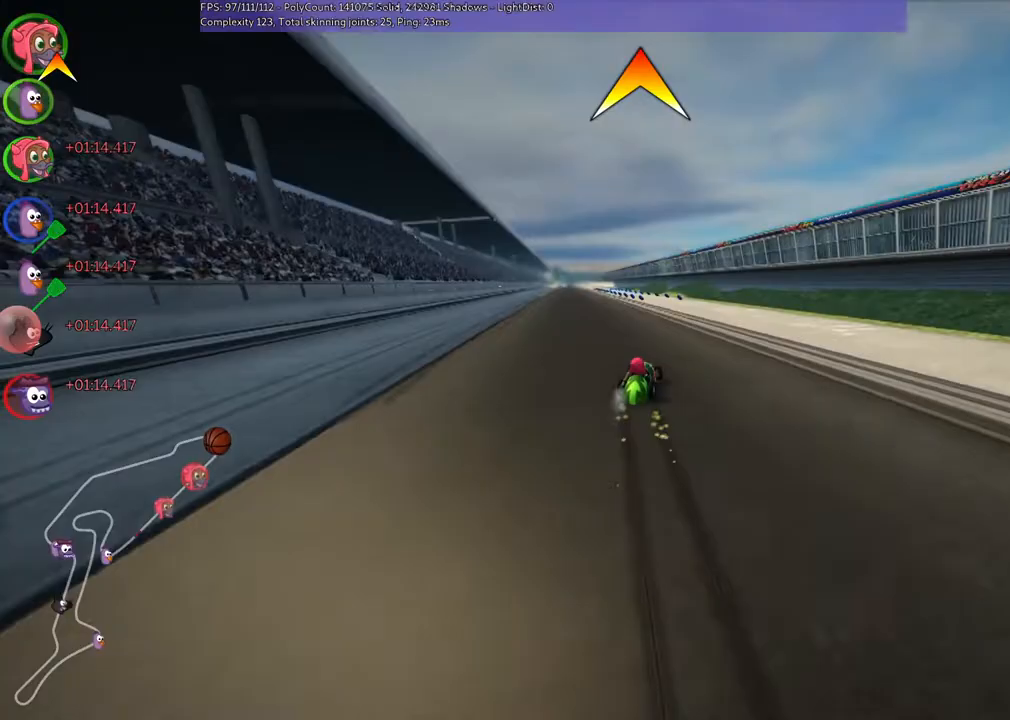
{"keys": ["up"], "events": [[167, "m", "up"], [167, "n", "down"], [367, "n", "up"], [500, "left", "up"]]}
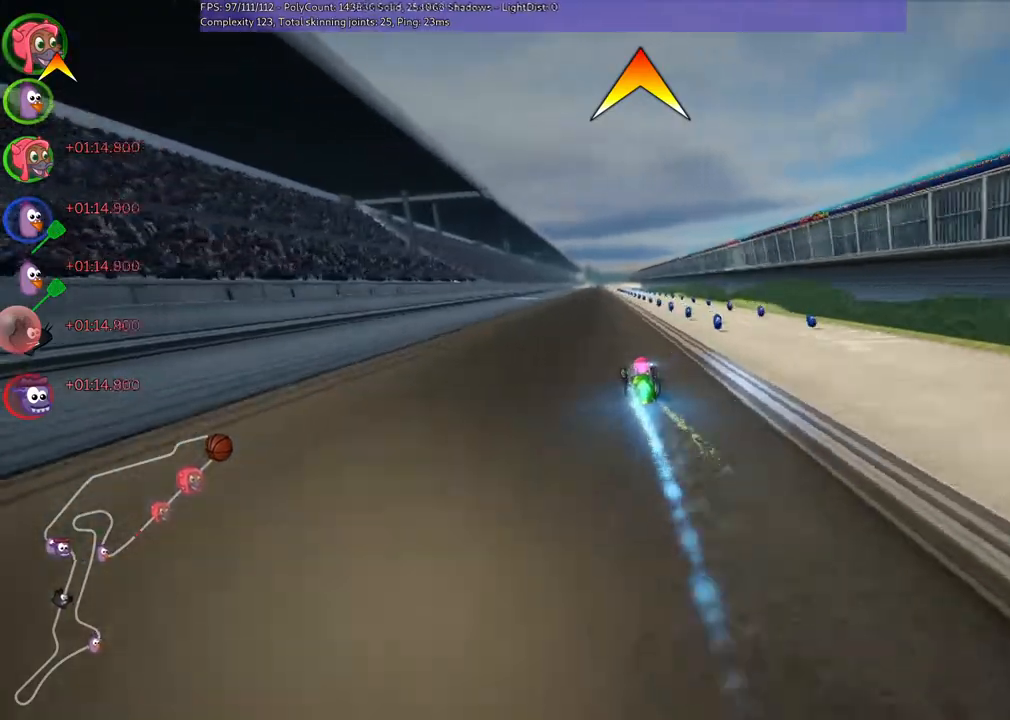
{"keys": ["up"], "events": [[400, "left", "down"], [500, "left", "up"]]}
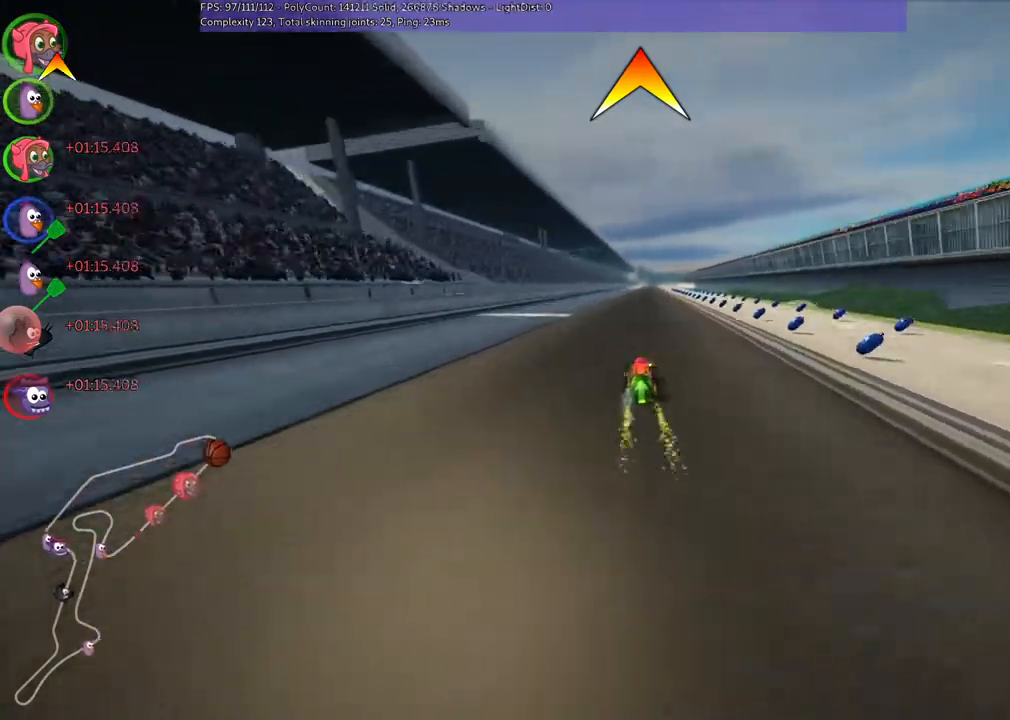
{"keys": ["right", "up"], "events": [[167, "n", "down"], [367, "n", "up"], [400, "right", "down"]]}
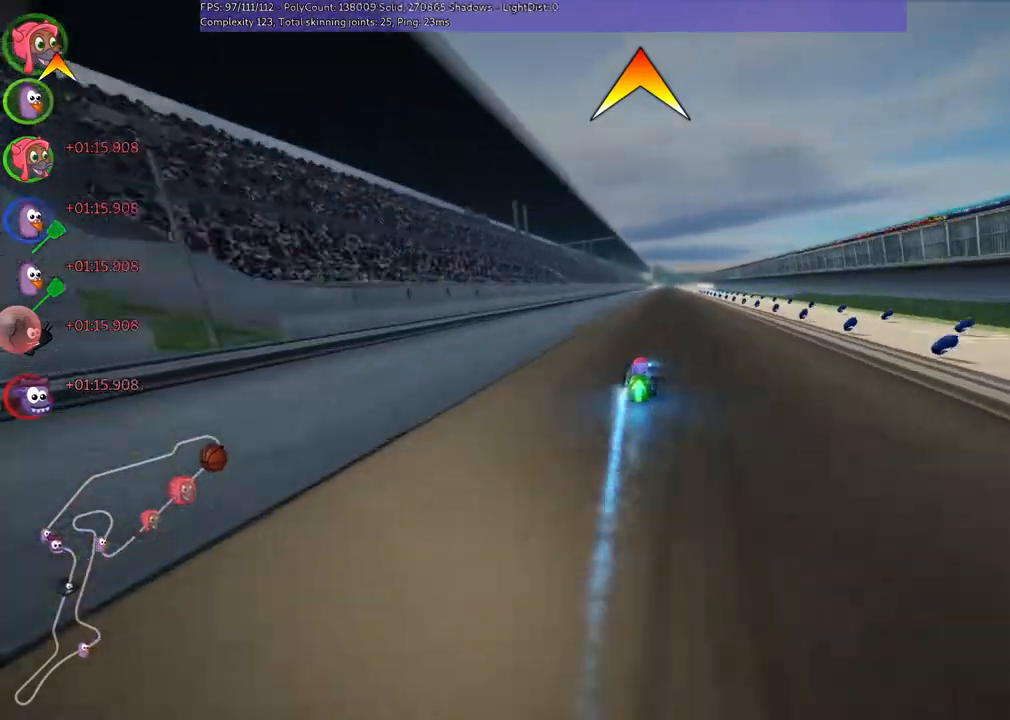
{"keys": ["m", "right", "up"], "events": [[100, "right", "up"], [167, "left", "down"], [167, "m", "down"], [300, "right", "down"], [333, "left", "up"]]}
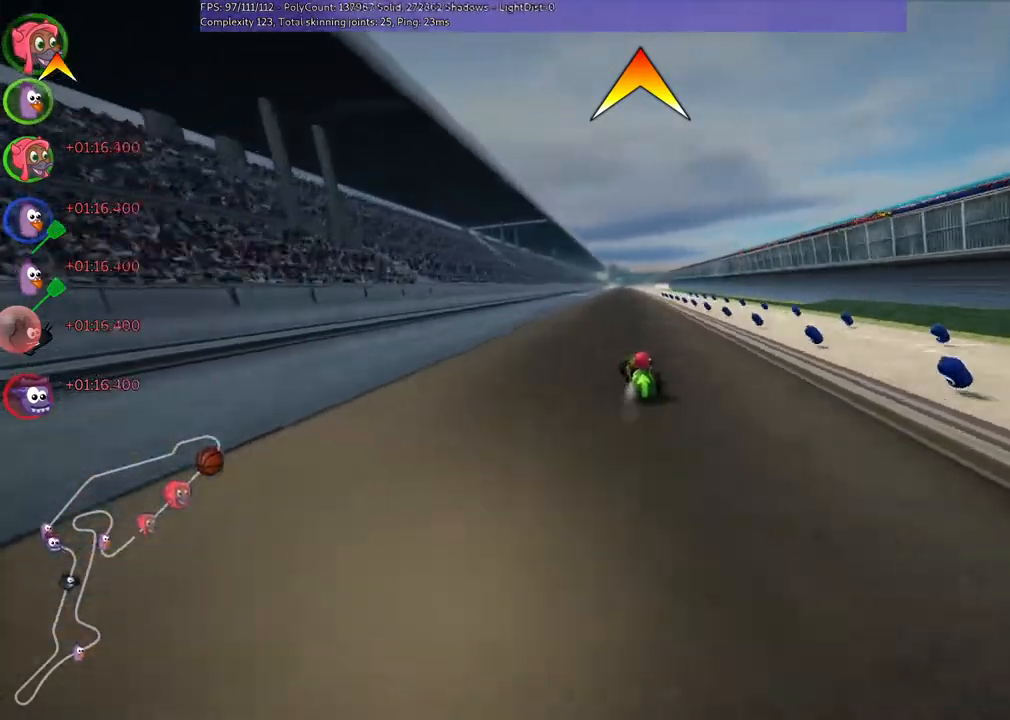
{"keys": ["m", "right", "up"], "events": []}
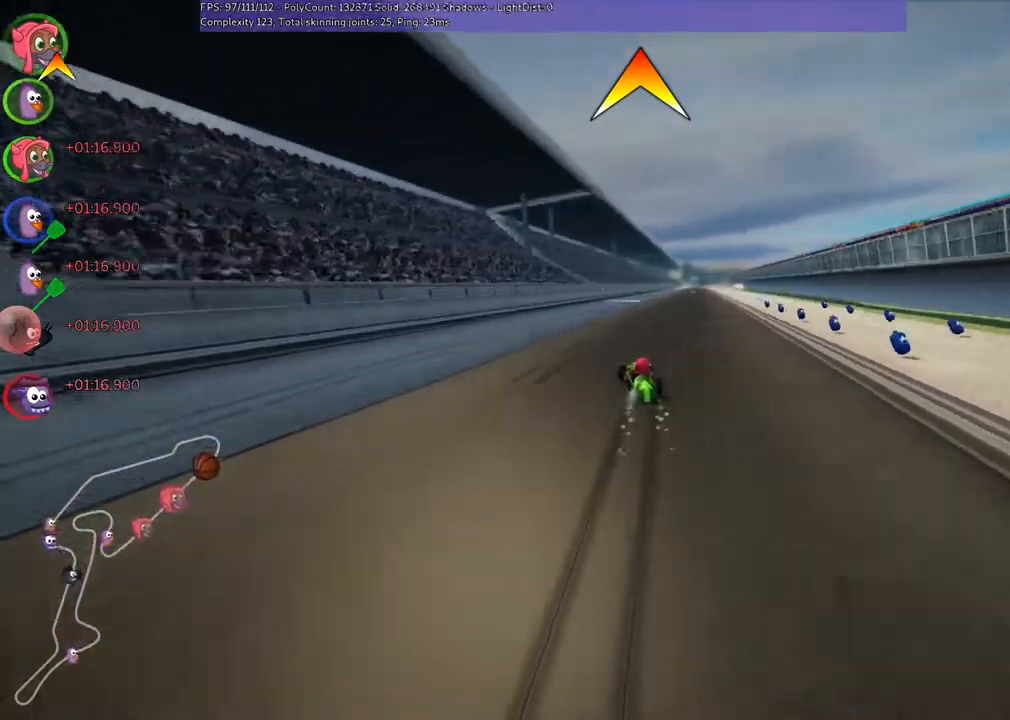
{"keys": ["up"], "events": [[167, "n", "down"], [233, "m", "up"], [400, "n", "up"], [467, "right", "up"]]}
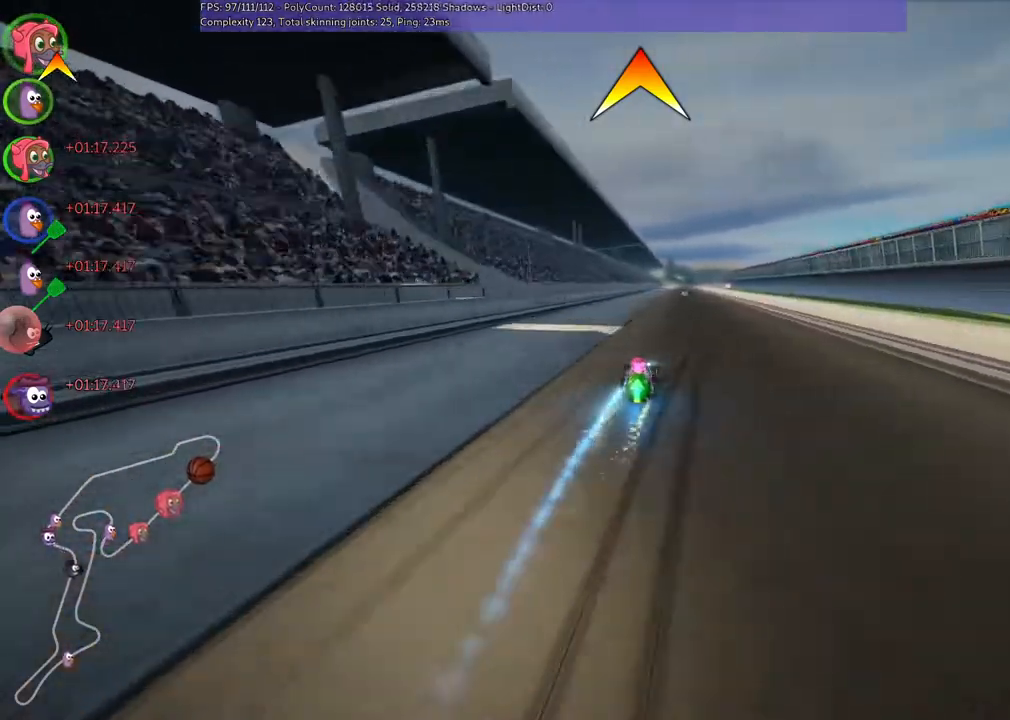
{"keys": ["right", "up"], "events": [[300, "right", "down"]]}
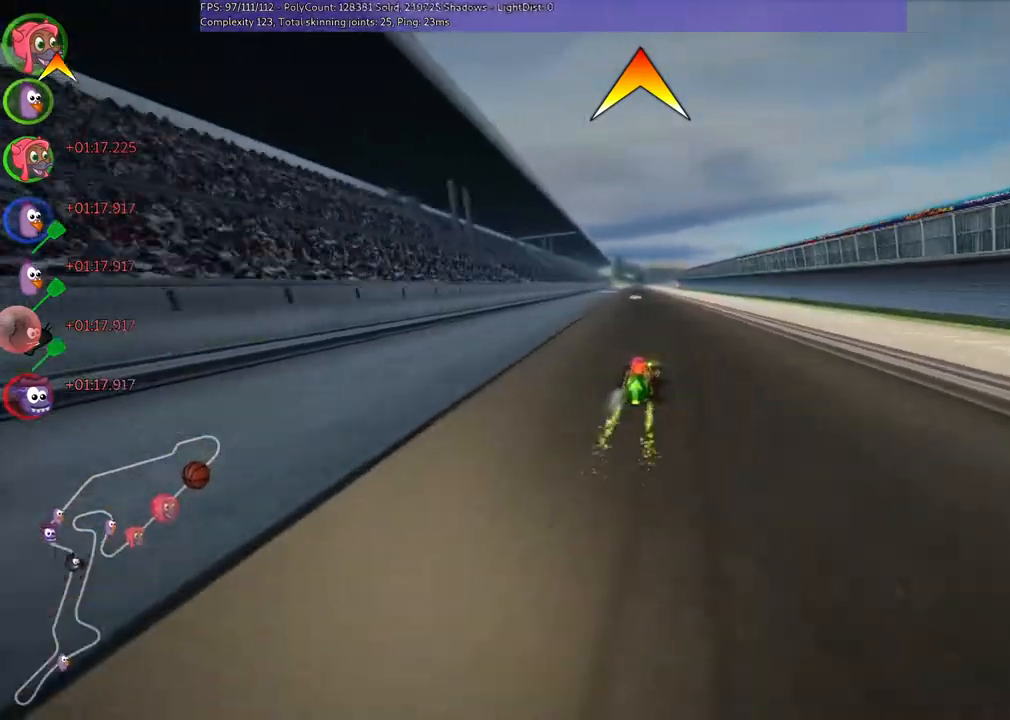
{"keys": ["m", "right", "up"], "events": [[100, "left", "down"], [100, "m", "down"], [100, "right", "up"], [167, "right", "down"], [267, "left", "up"]]}
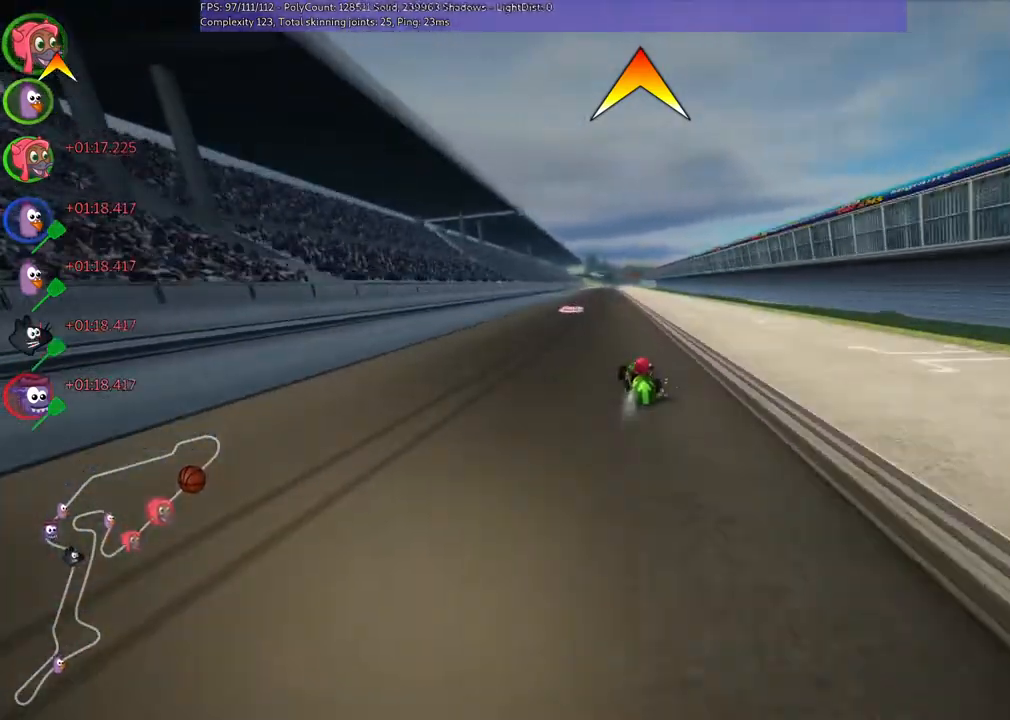
{"keys": ["m", "right", "up"], "events": []}
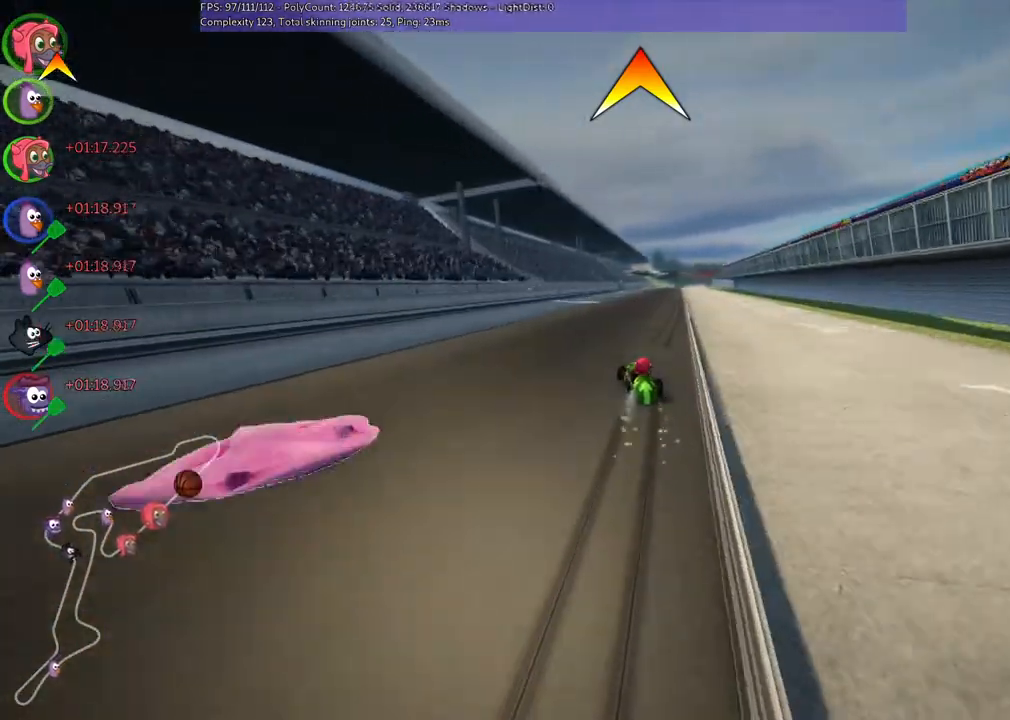
{"keys": ["n", "right", "up"], "events": [[467, "n", "down"], [500, "m", "up"]]}
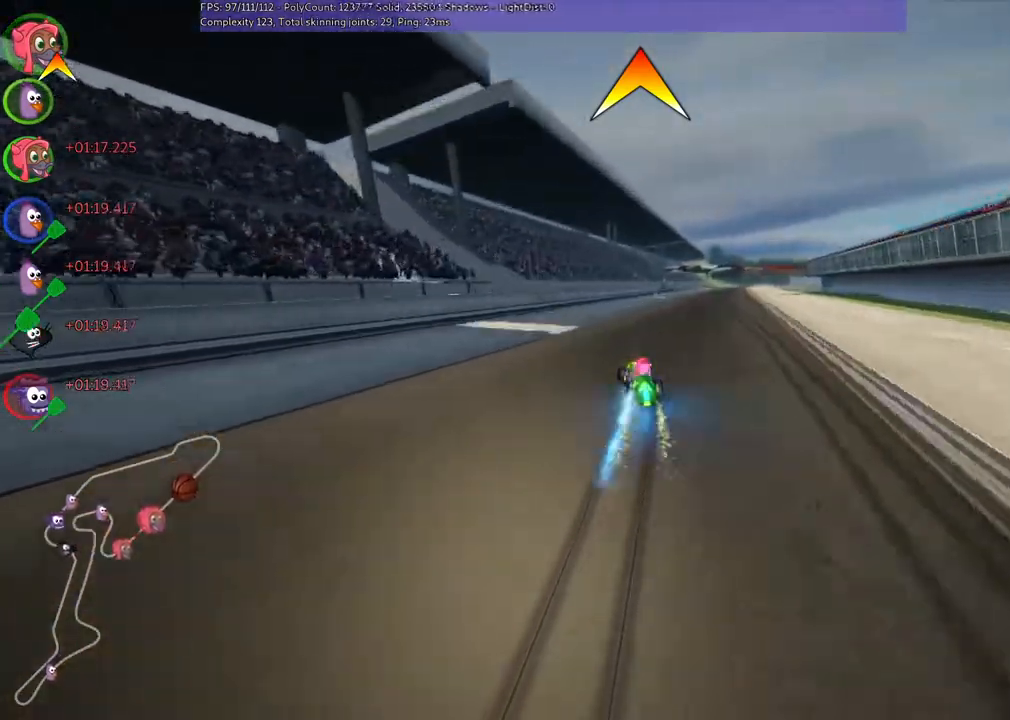
{"keys": ["up"], "events": [[167, "n", "up"], [333, "right", "up"]]}
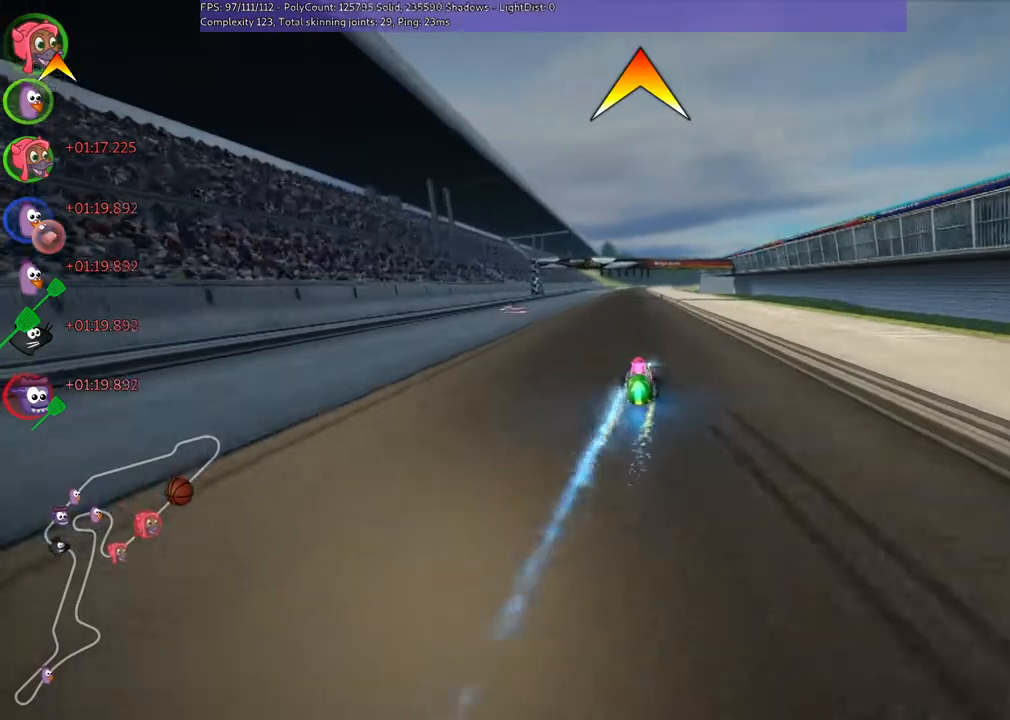
{"keys": ["left", "m", "right", "up"], "events": [[67, "left", "down"], [267, "left", "up"], [333, "m", "down"], [333, "right", "down"], [433, "left", "down"]]}
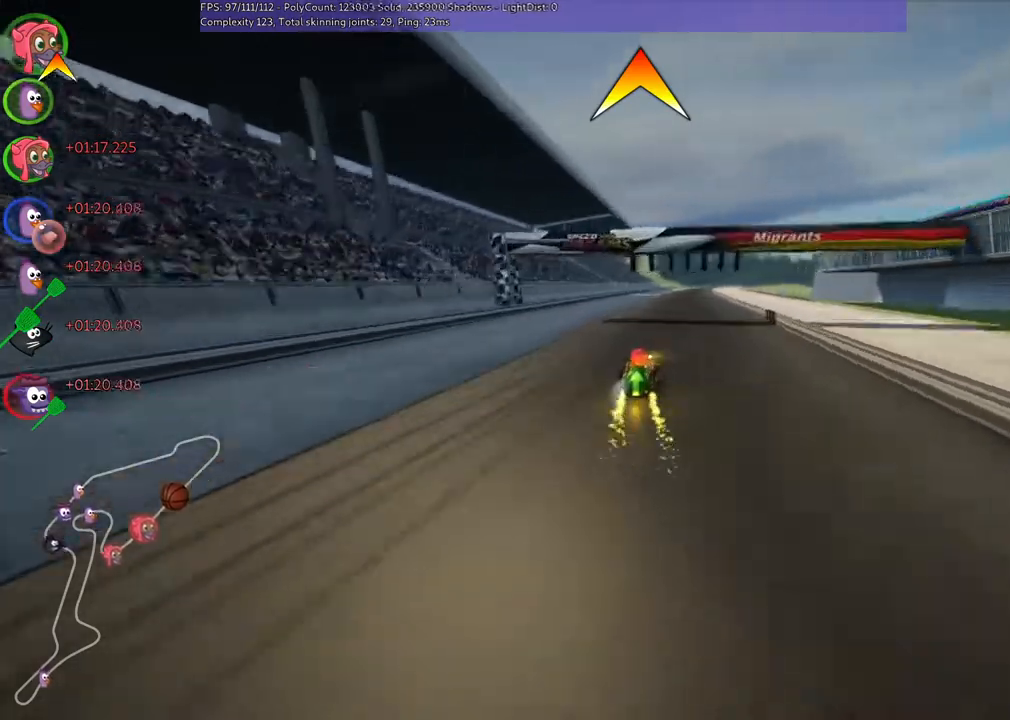
{"keys": ["left", "m", "up"], "events": [[33, "right", "up"]]}
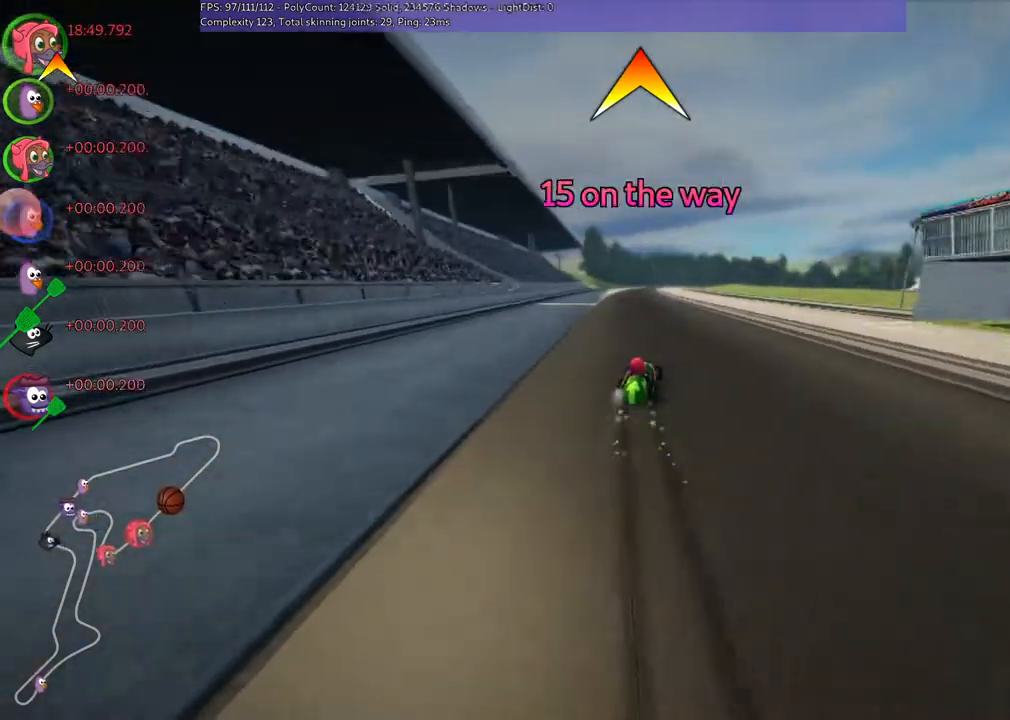
{"keys": ["left", "up"], "events": [[300, "n", "down"], [500, "m", "up"], [500, "n", "up"]]}
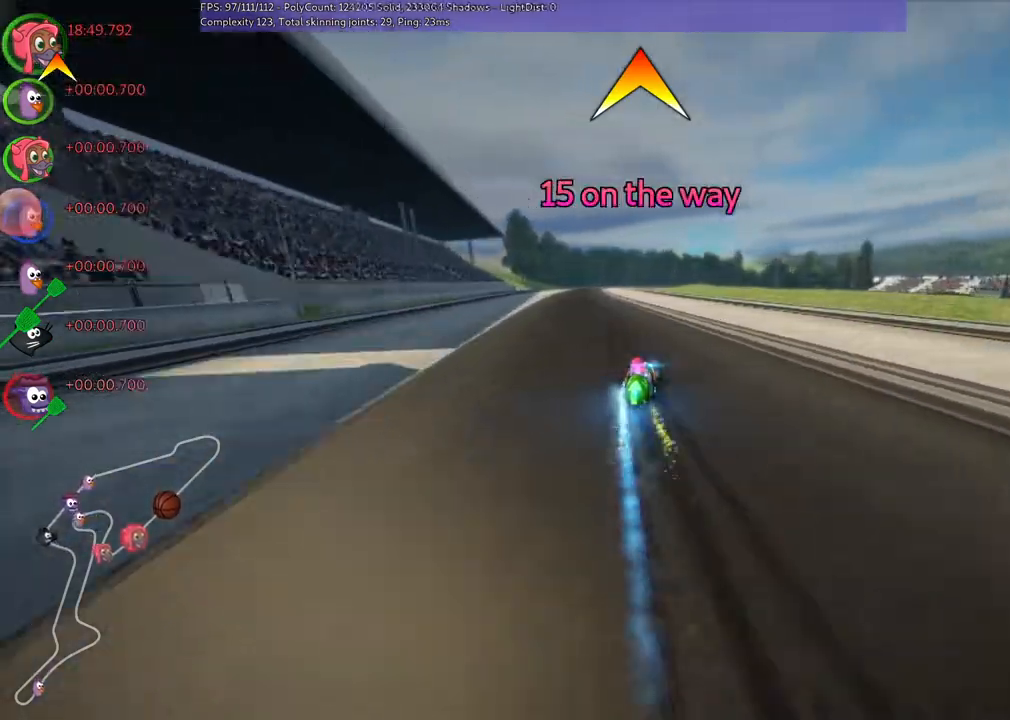
{"keys": ["left", "up"], "events": [[133, "left", "up"], [400, "left", "down"]]}
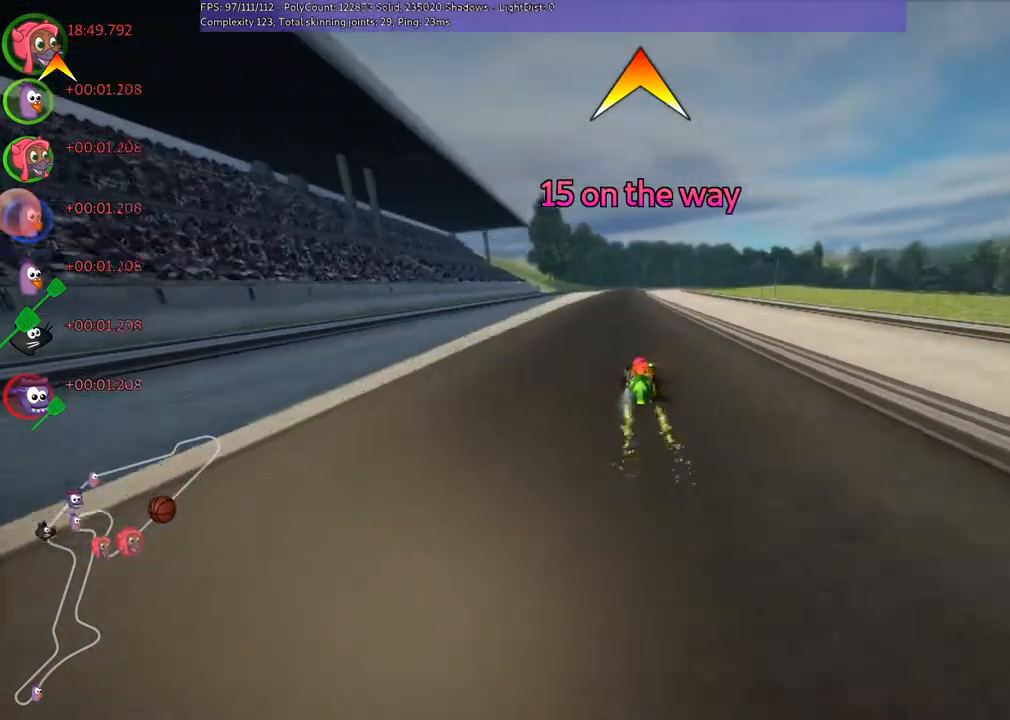
{"keys": ["left", "m", "up"], "events": [[167, "left", "up"], [233, "m", "down"], [233, "right", "down"], [333, "left", "down"], [400, "right", "up"]]}
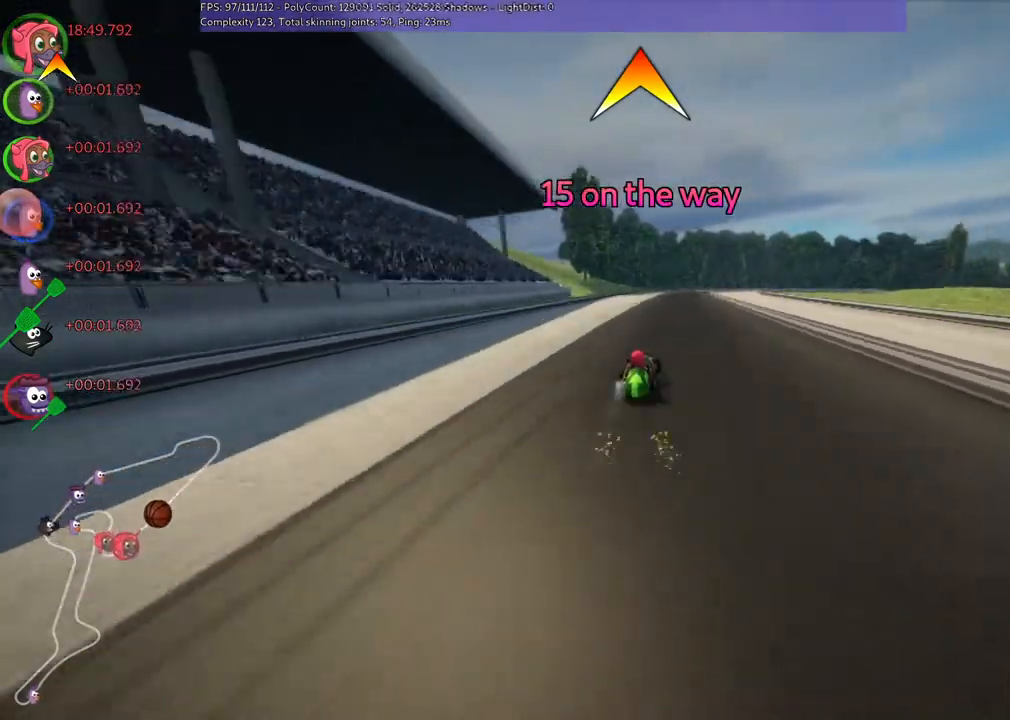
{"keys": ["left", "m", "up"], "events": [[200, "n", "down"], [367, "n", "up"]]}
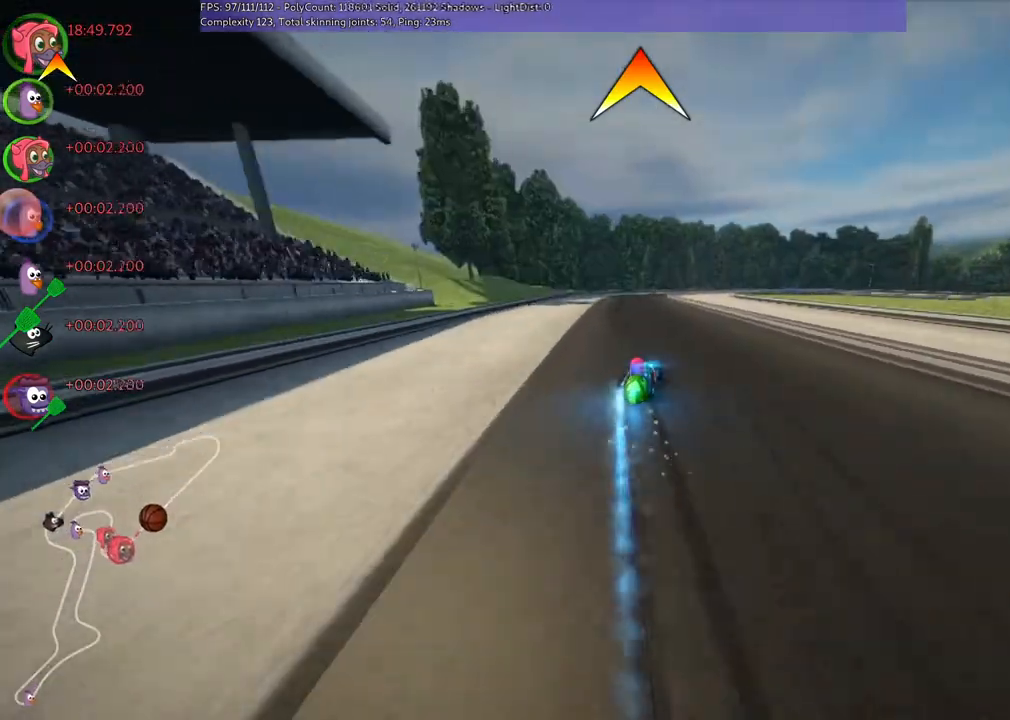
{"keys": ["left", "m", "up"], "events": []}
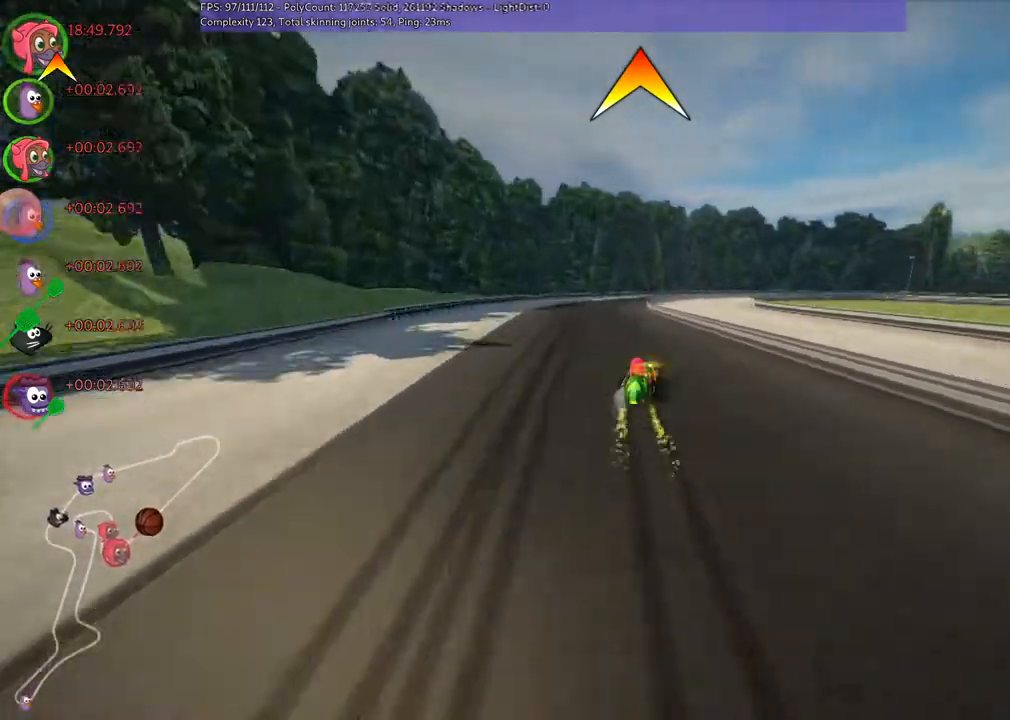
{"keys": ["m", "right", "up"]}
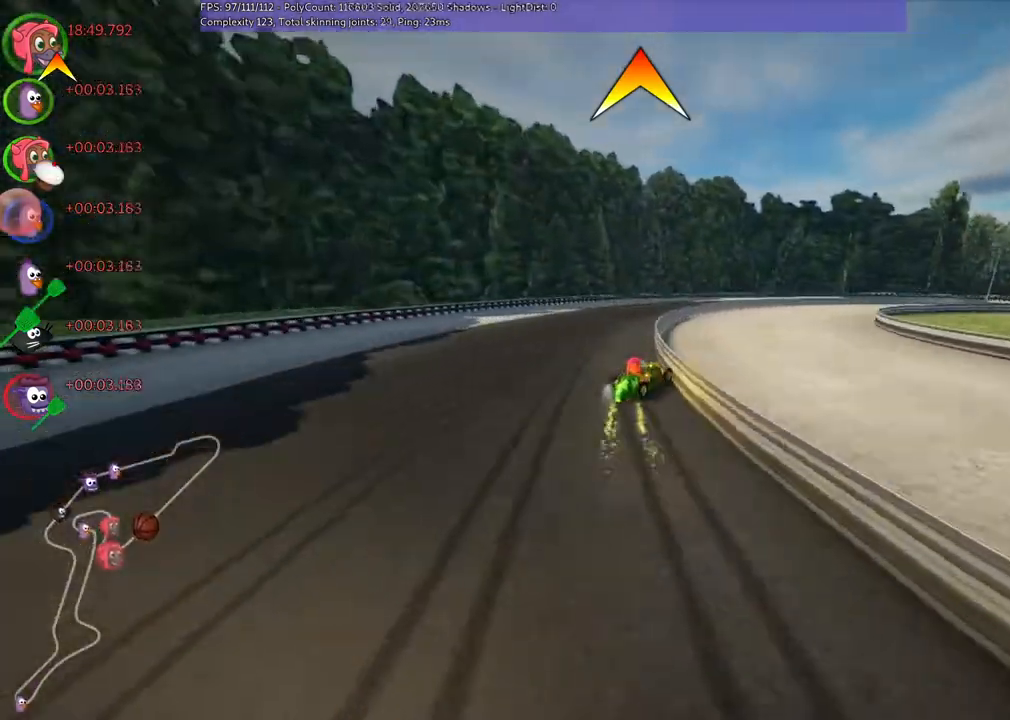
{"keys": ["down", "m", "right", "up"], "events": [[267, "down", "down"]]}
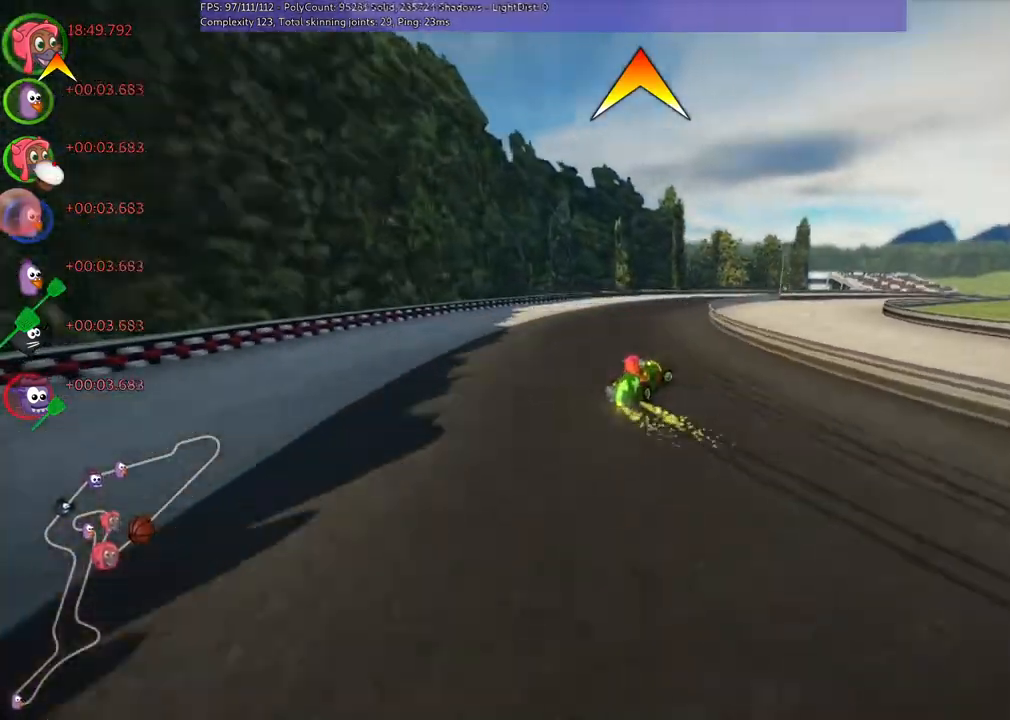
{"keys": ["m", "right", "up"], "events": [[33, "down", "up"]]}